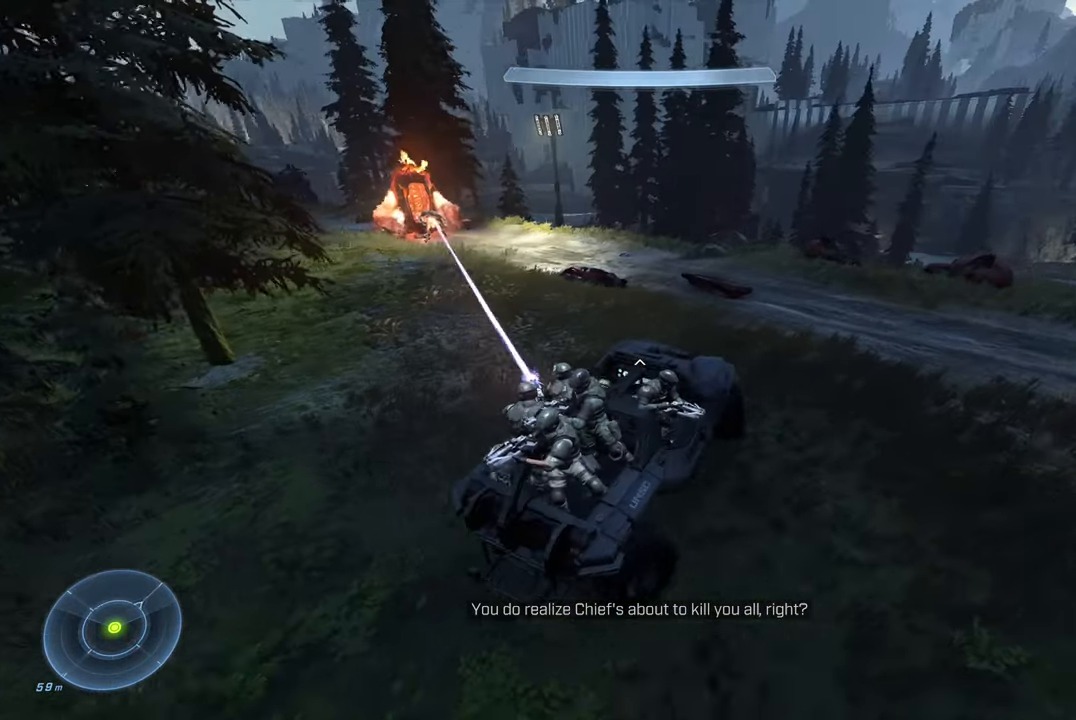
Gameplay with a controller (Xbox layout); each line is a JSON object with the inputs held at the frame after it. "events" lists button and stick changes between this image and that frame as [ms after this image, input, new state], when the widget could be followed in between.
{"buttons": [], "left_stick": "up", "right_stick": "center", "events": [[400, "right_stick", "center"]]}
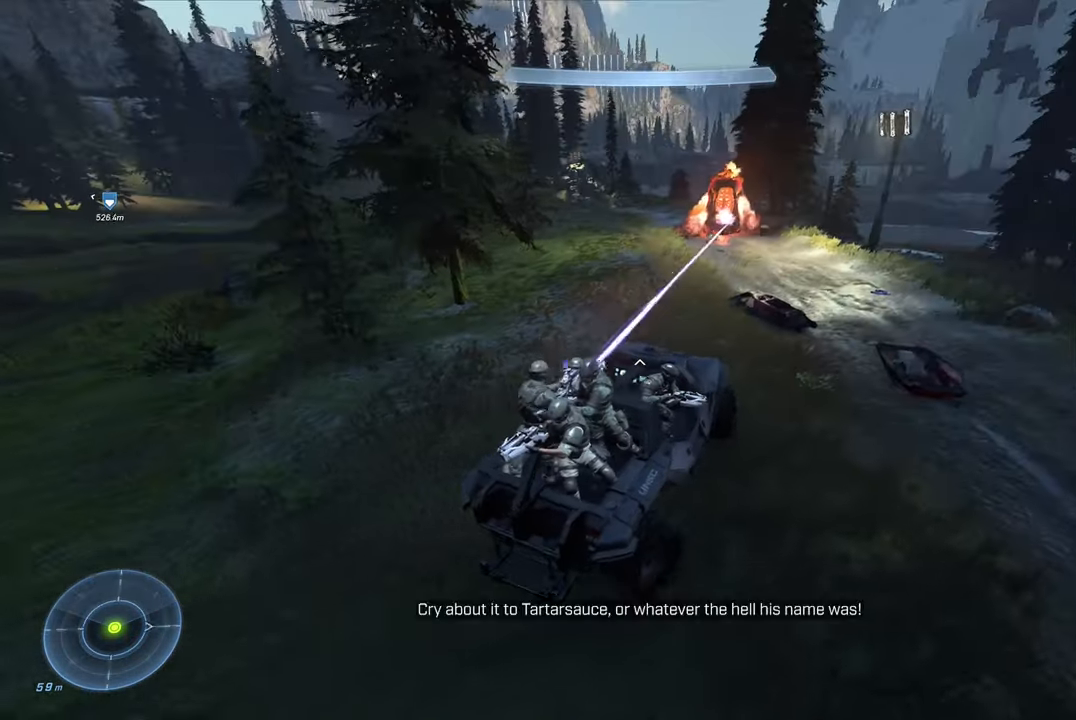
{"buttons": [], "left_stick": "up", "right_stick": "left", "events": [[83, "right_stick", "left"]]}
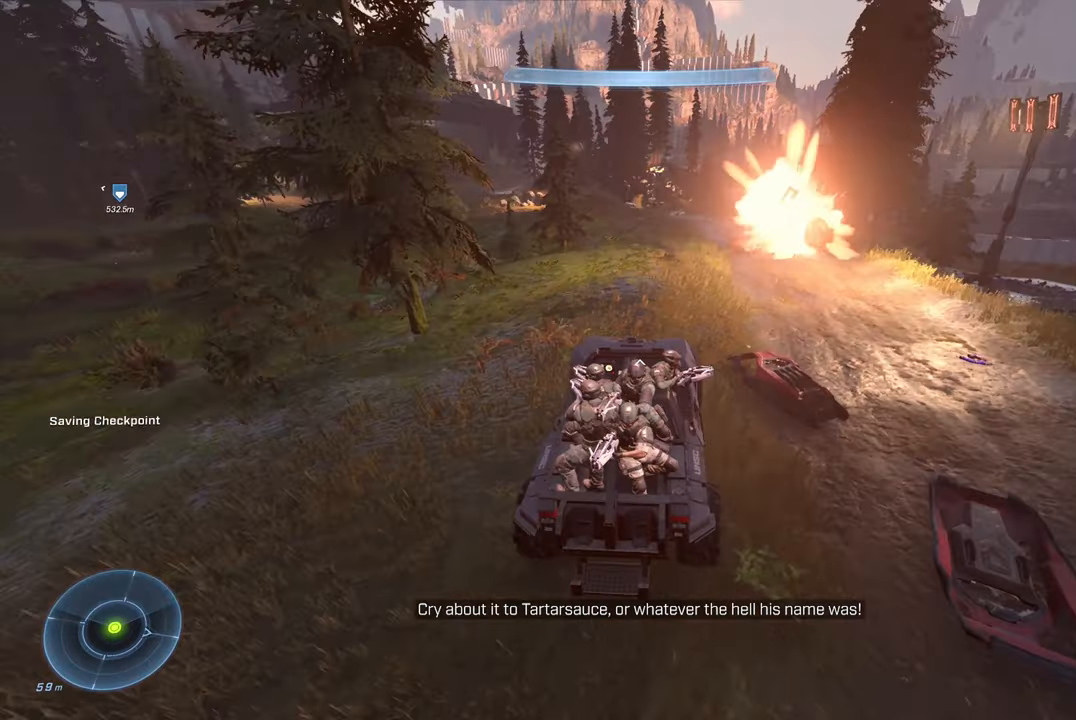
{"buttons": [], "left_stick": "up", "right_stick": "center", "events": [[33, "right_stick", "center"]]}
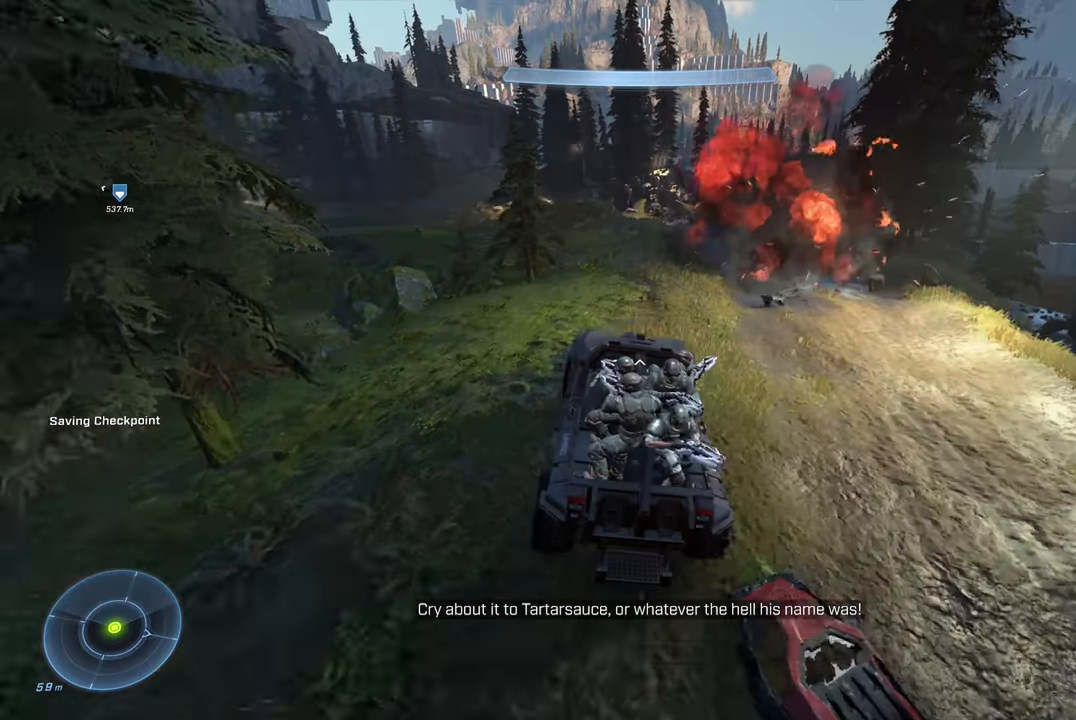
{"buttons": [], "left_stick": "up", "right_stick": "center", "events": [[183, "right_stick", "left"], [383, "right_stick", "center"]]}
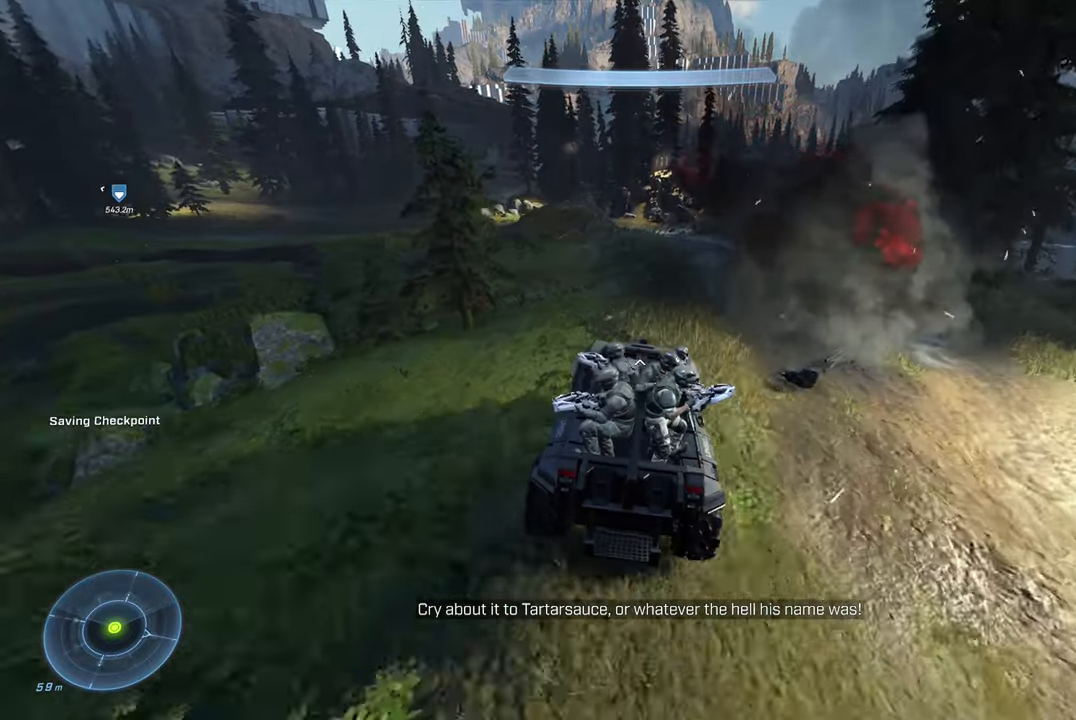
{"buttons": [], "left_stick": "up", "right_stick": "center", "events": [[100, "right_stick", "right"], [383, "right_stick", "center"]]}
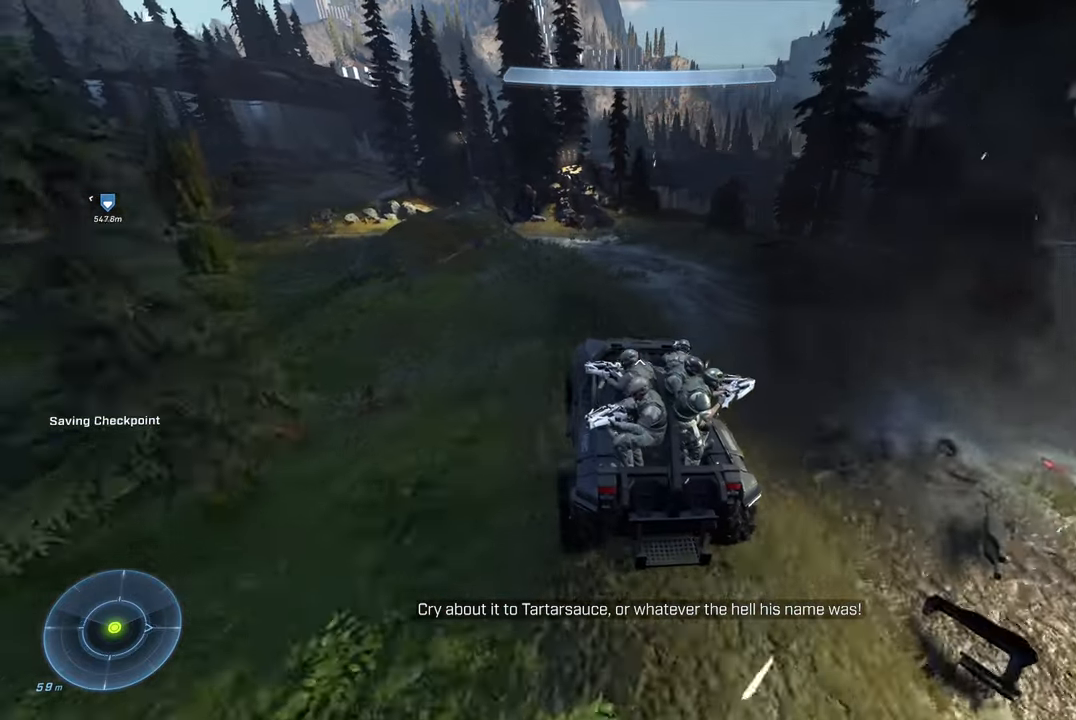
{"buttons": [], "left_stick": "center", "right_stick": "left", "events": [[200, "right_stick", "left"], [316, "left_stick", "center"]]}
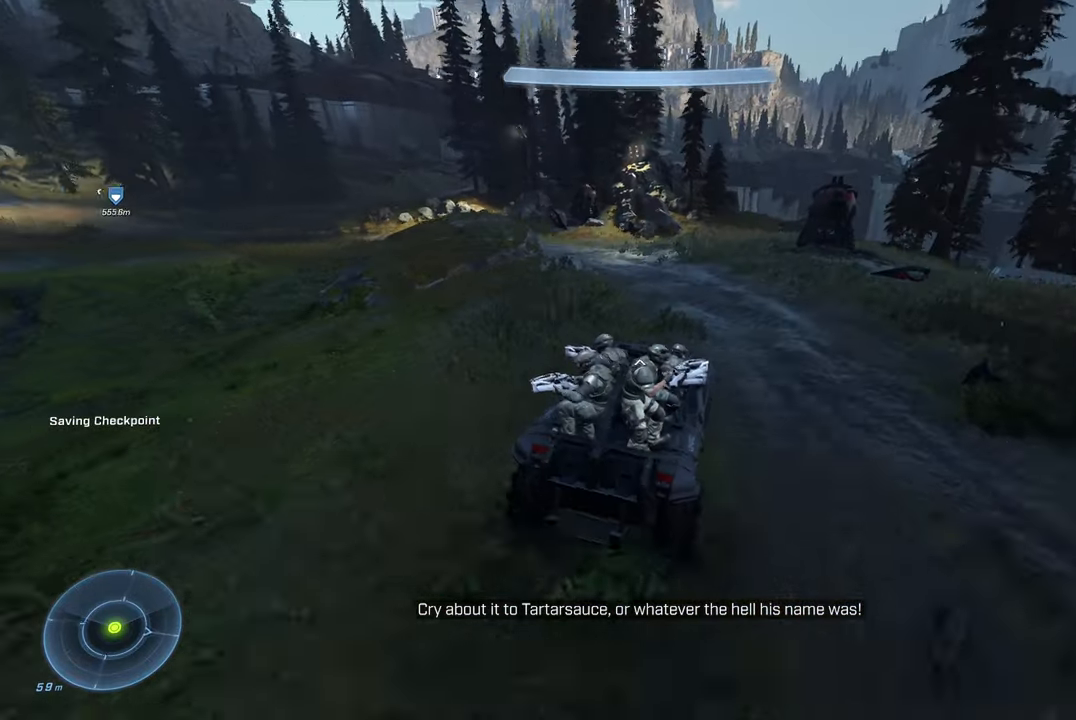
{"buttons": [], "left_stick": "up", "right_stick": "left", "events": [[83, "right_stick", "center"], [433, "left_stick", "up"], [450, "right_stick", "left"]]}
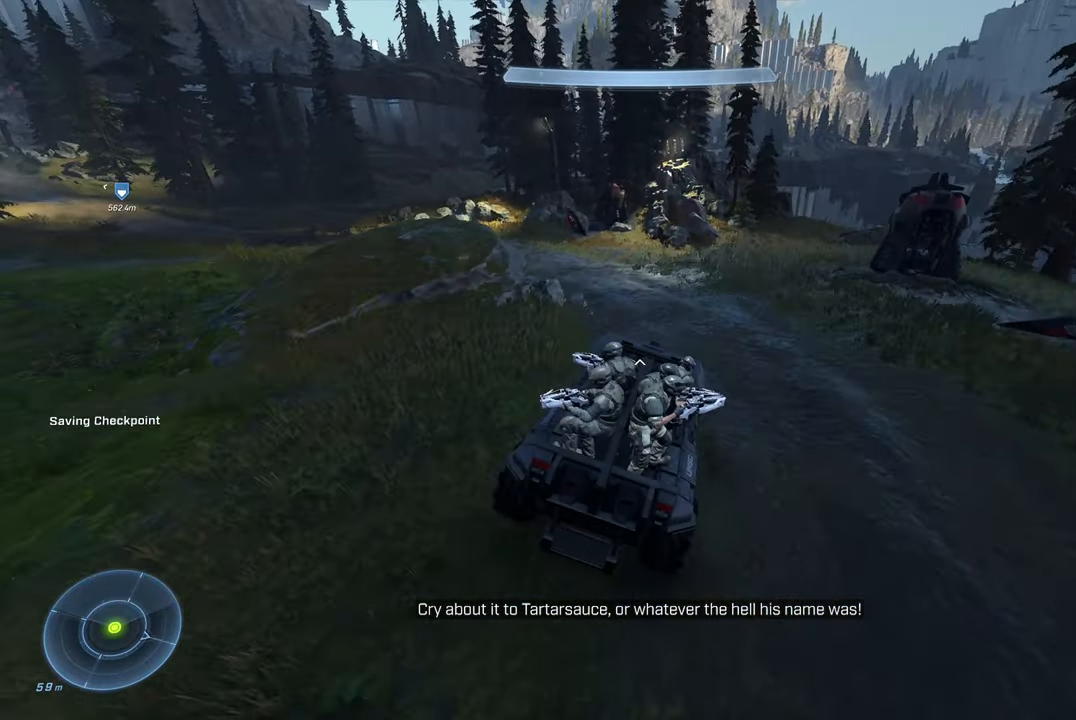
{"buttons": [], "left_stick": "center", "right_stick": "center", "events": [[283, "left_stick", "center"], [466, "right_stick", "center"]]}
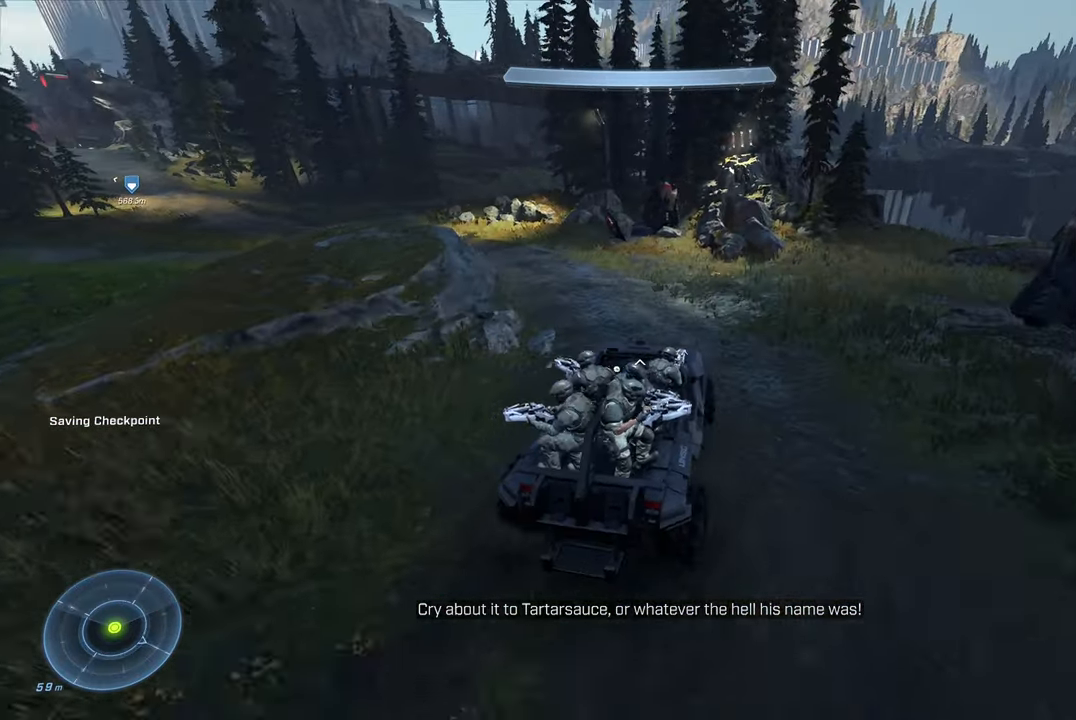
{"buttons": [], "left_stick": "up-left", "right_stick": "center", "events": [[50, "right_stick", "left"], [416, "left_stick", "up"], [500, "left_stick", "up-left"], [500, "right_stick", "center"]]}
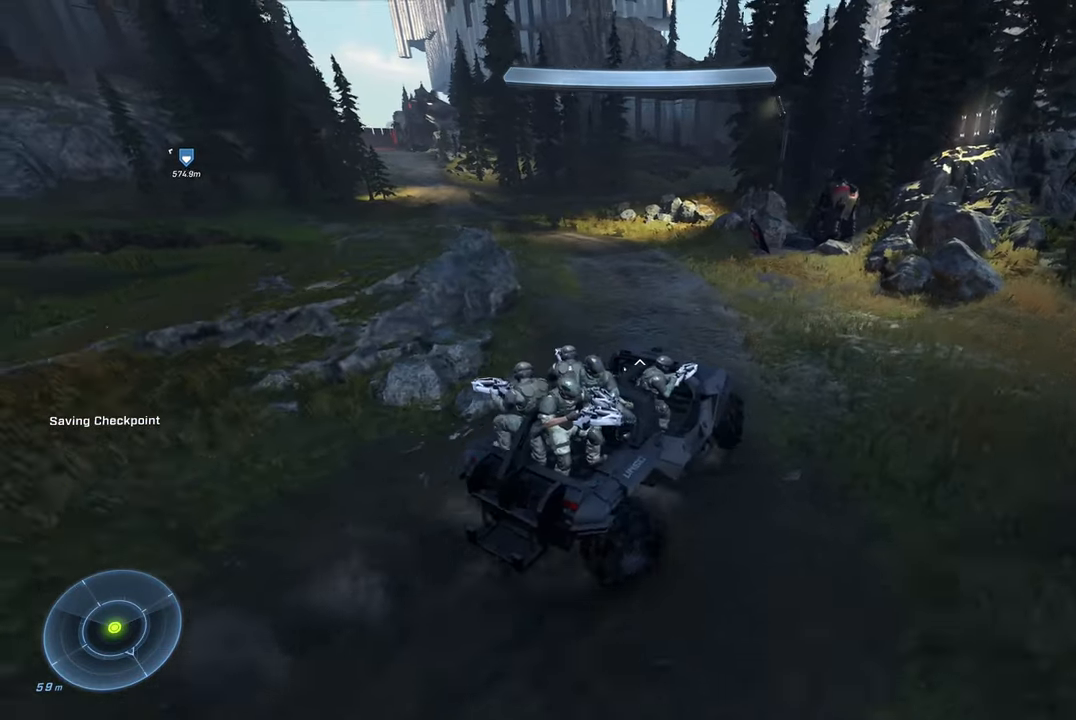
{"buttons": [], "left_stick": "center", "right_stick": "center", "events": [[183, "left_stick", "center"], [250, "right_stick", "left"], [483, "right_stick", "center"]]}
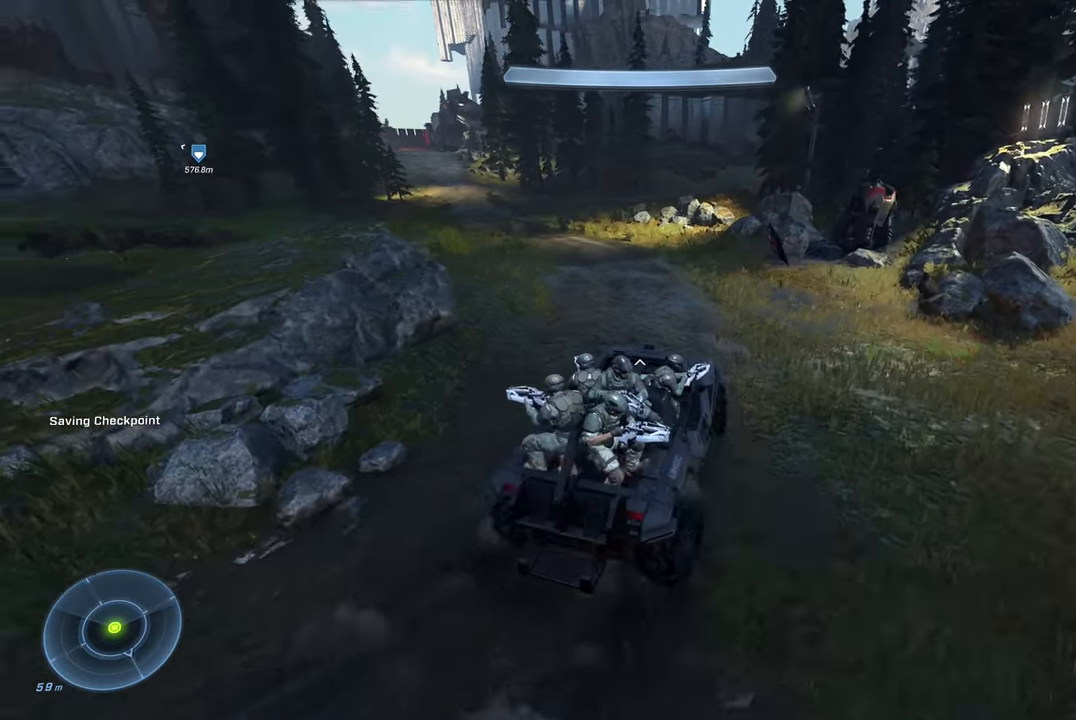
{"buttons": [], "left_stick": "up", "right_stick": "center", "events": [[33, "left_stick", "up"], [183, "right_stick", "left"], [483, "right_stick", "center"]]}
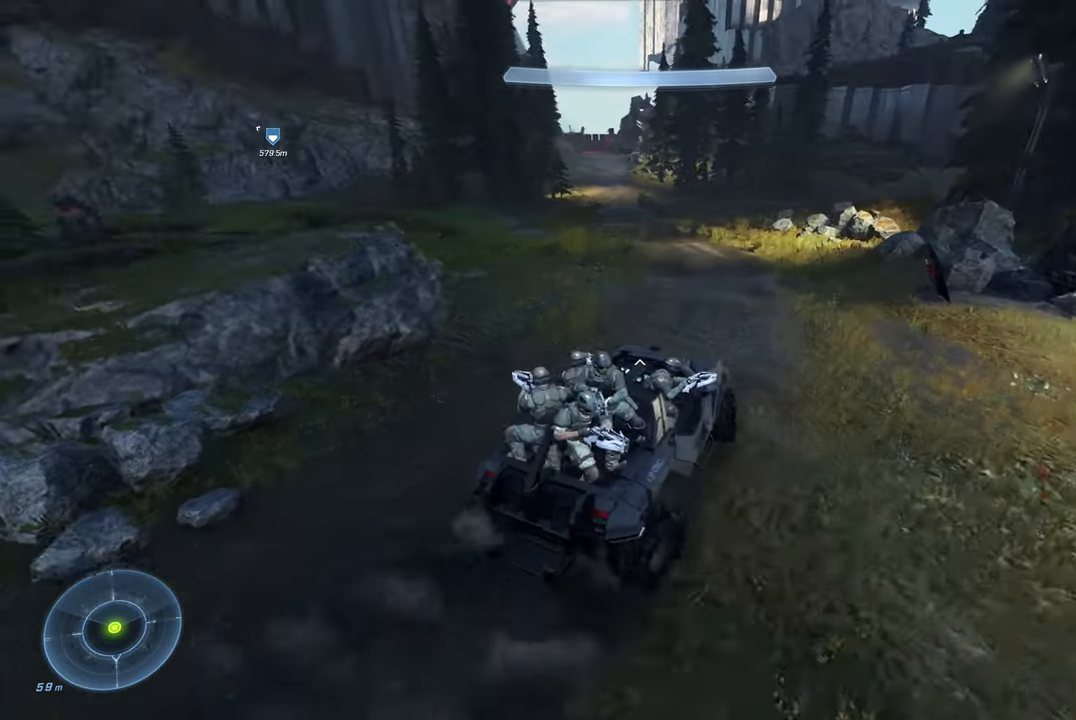
{"buttons": [], "left_stick": "up", "right_stick": "center", "events": [[250, "right_stick", "right"], [417, "right_stick", "center"]]}
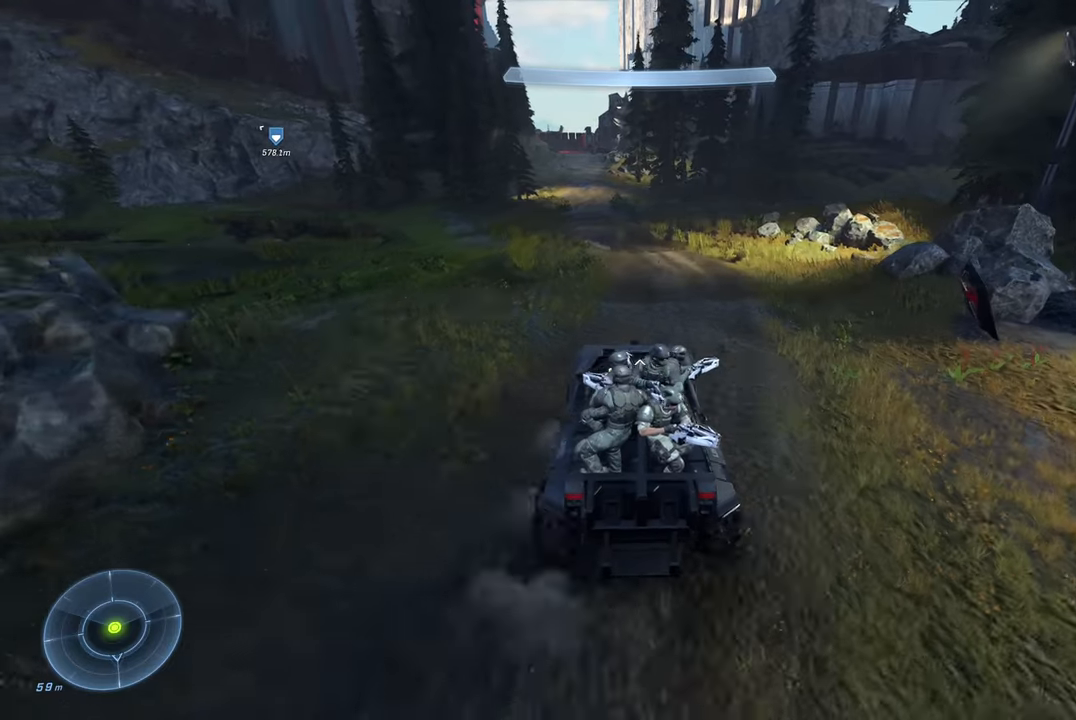
{"buttons": [], "left_stick": "up", "right_stick": "left", "events": [[17, "left_stick", "center"], [183, "right_stick", "right"], [367, "left_stick", "up"], [400, "right_stick", "center"], [450, "right_stick", "left"]]}
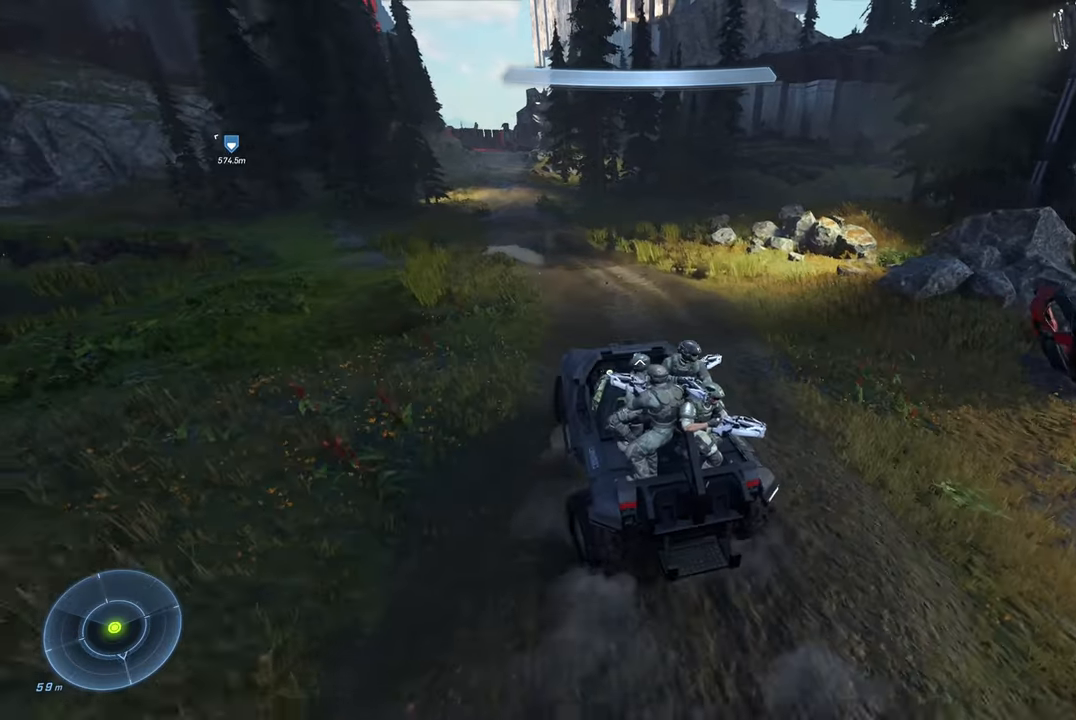
{"buttons": [], "left_stick": "up", "right_stick": "left", "events": [[367, "right_stick", "center"], [500, "right_stick", "left"]]}
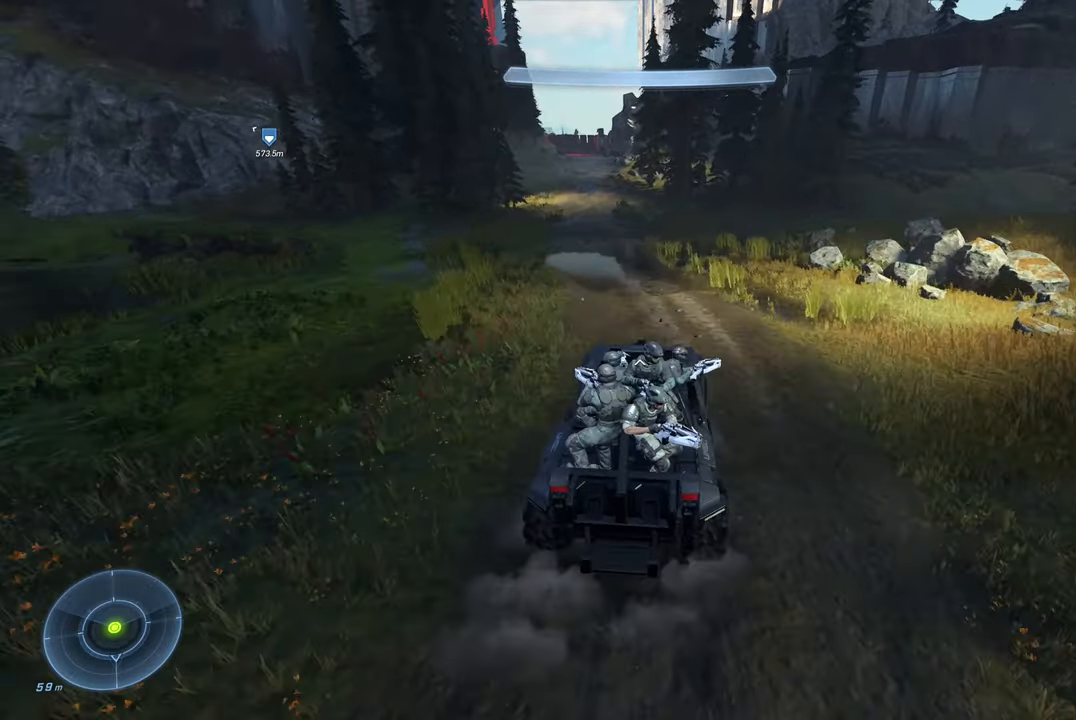
{"buttons": [], "left_stick": "up", "right_stick": "center", "events": [[150, "right_stick", "up-left"], [417, "right_stick", "center"]]}
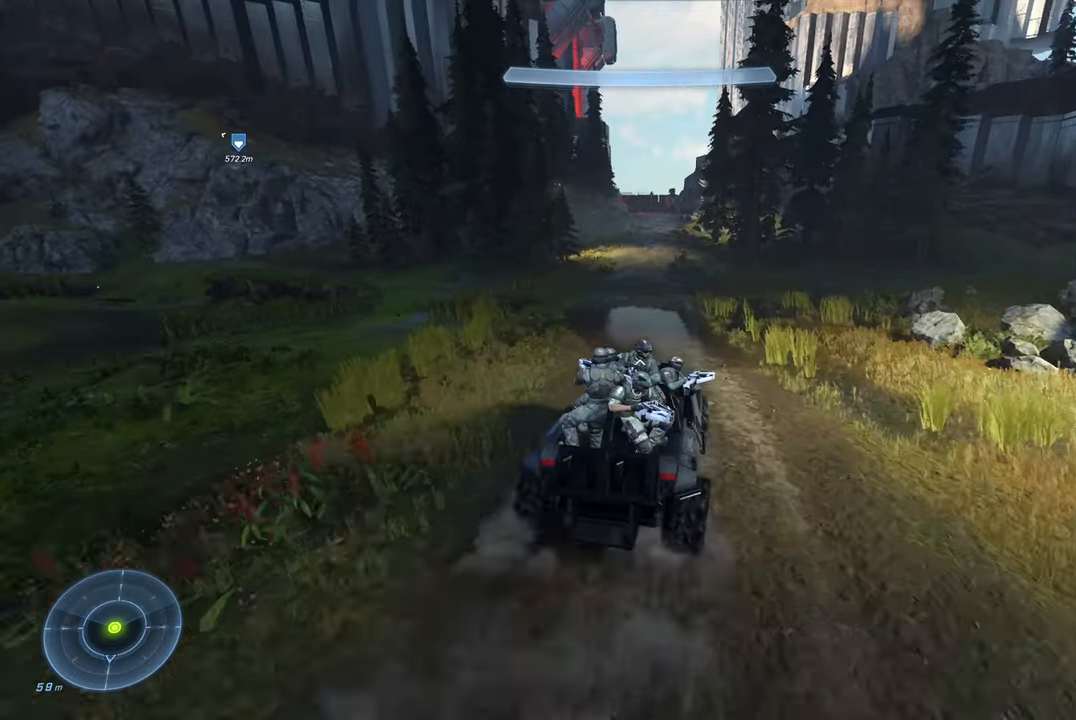
{"buttons": [], "left_stick": "up", "right_stick": "center", "events": [[267, "right_stick", "up-left"], [433, "right_stick", "center"]]}
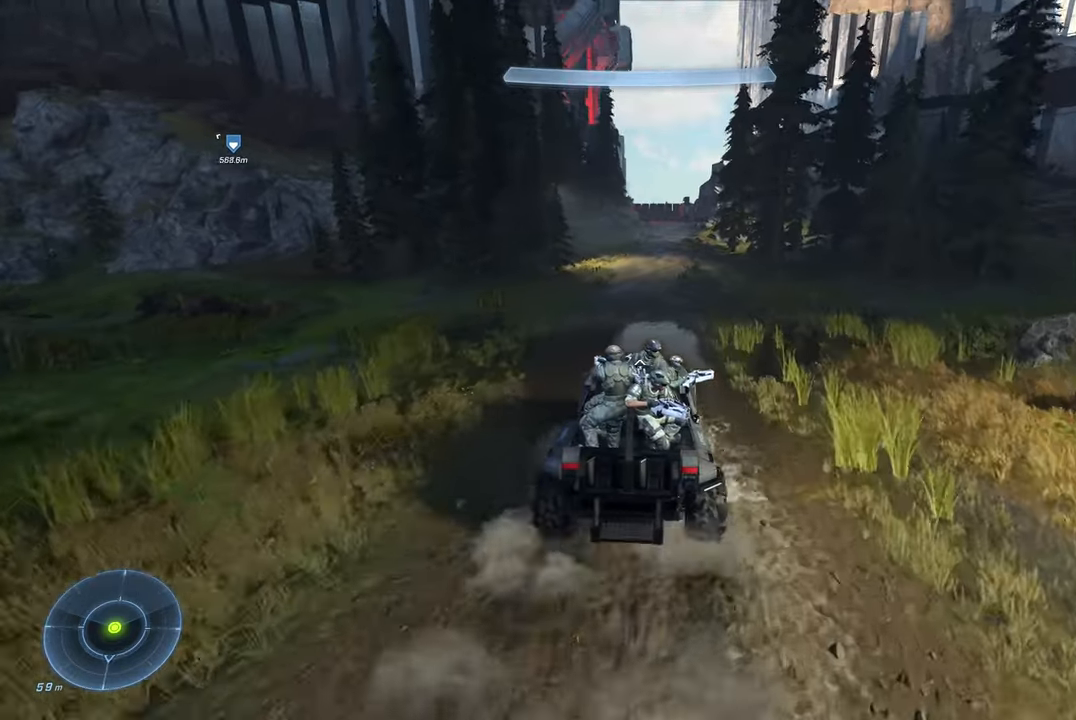
{"buttons": [], "left_stick": "up", "right_stick": "center", "events": [[233, "right_stick", "up"], [467, "right_stick", "center"]]}
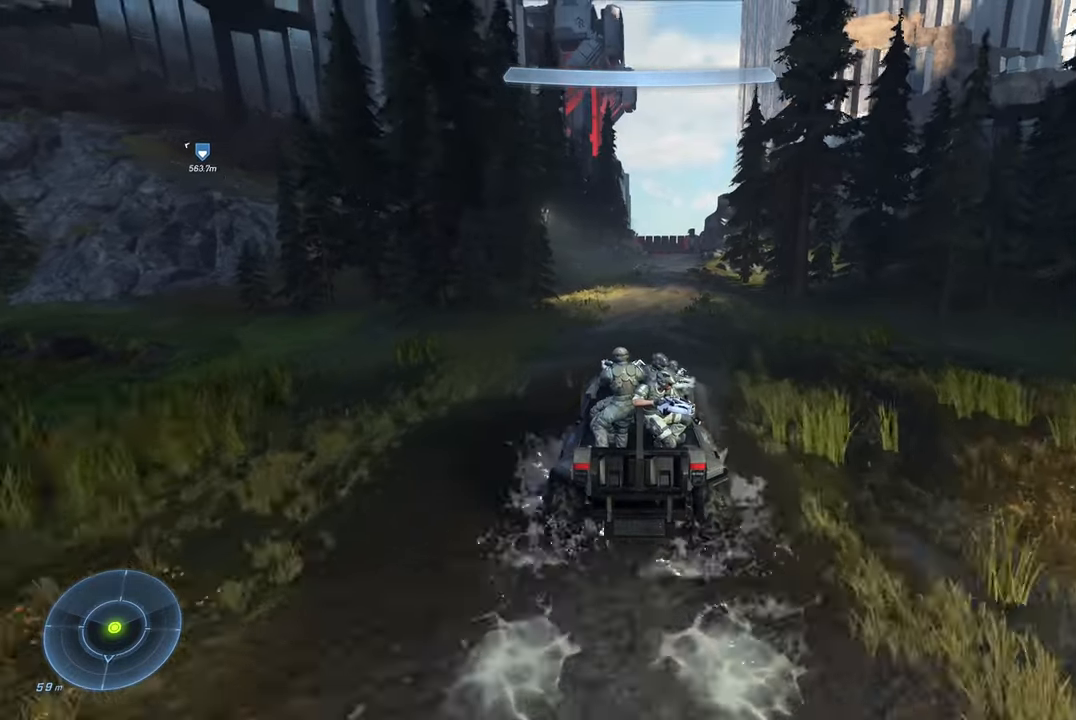
{"buttons": [], "left_stick": "up", "right_stick": "center", "events": [[300, "right_stick", "right"], [483, "right_stick", "center"]]}
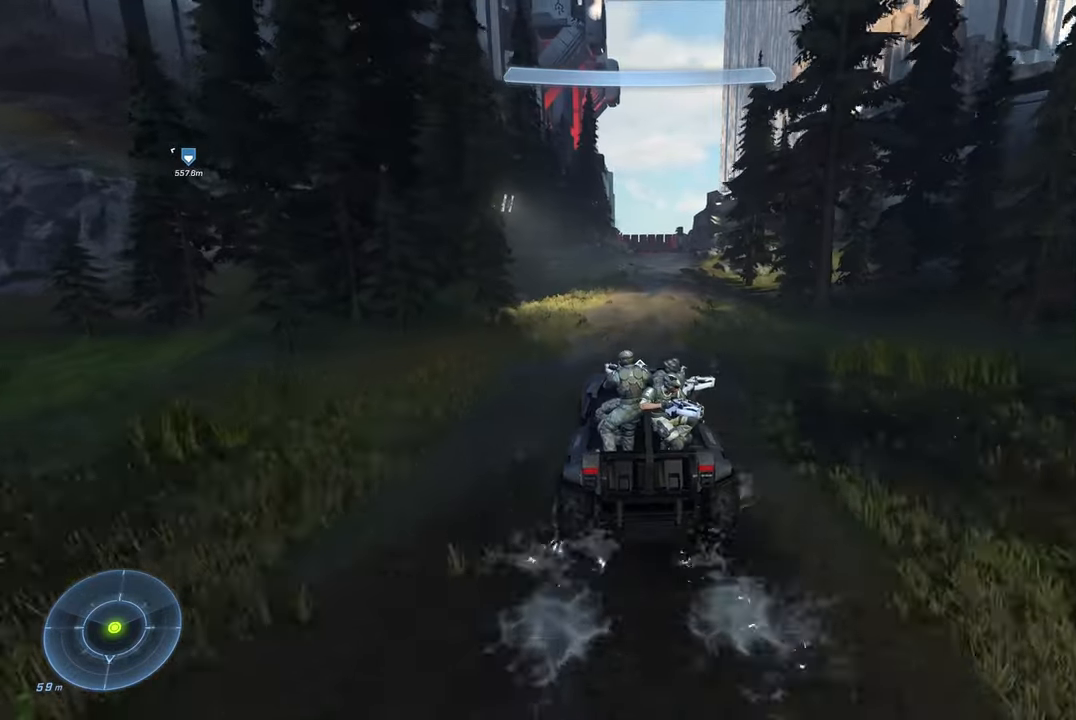
{"buttons": [], "left_stick": "up", "right_stick": "center", "events": []}
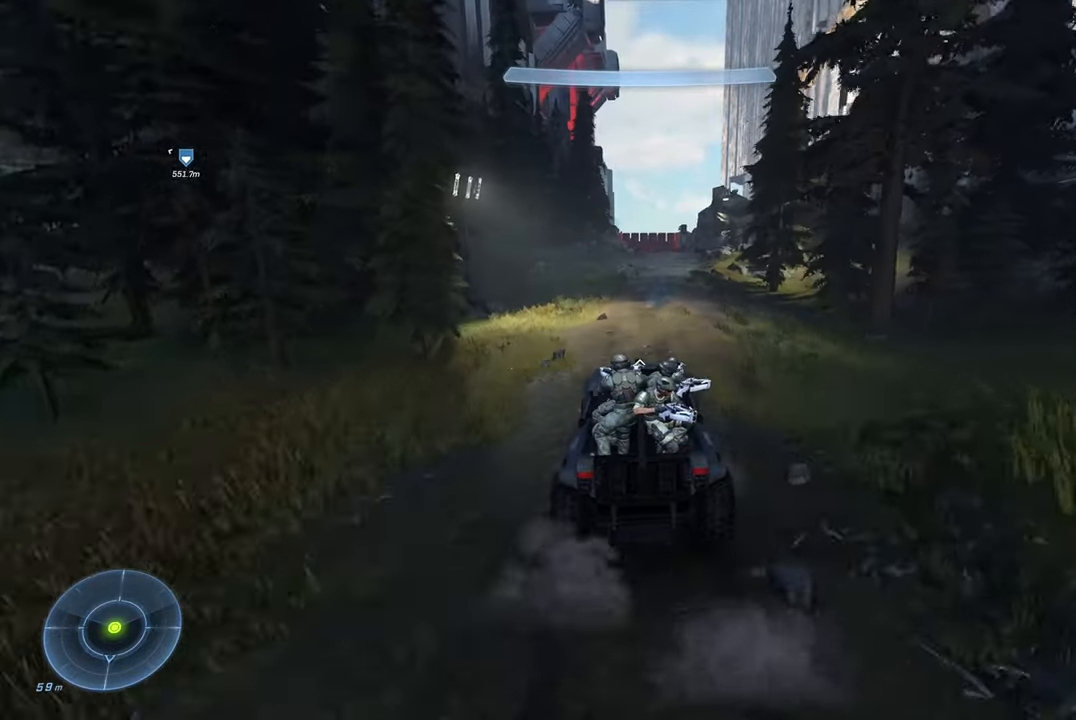
{"buttons": [], "left_stick": "up", "right_stick": "center", "events": [[83, "right_stick", "right"], [250, "right_stick", "center"]]}
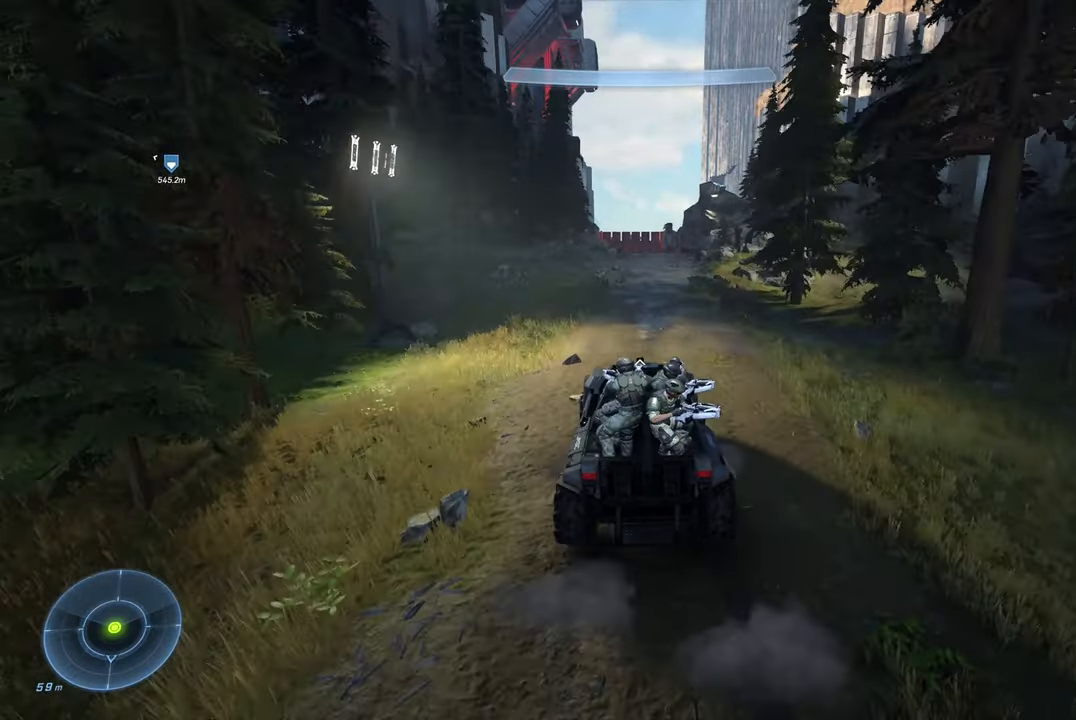
{"buttons": [], "left_stick": "center", "right_stick": "right", "events": [[267, "left_stick", "center"], [433, "right_stick", "right"]]}
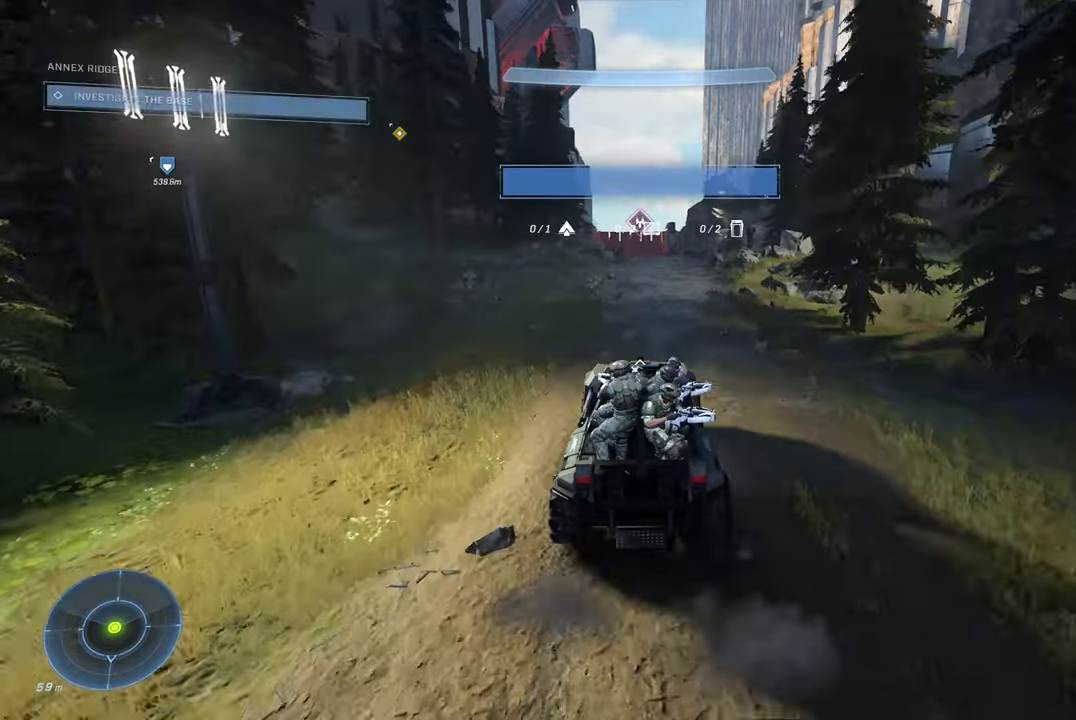
{"buttons": [], "left_stick": "up", "right_stick": "center", "events": [[50, "left_stick", "up"], [100, "right_stick", "center"], [200, "right_stick", "right"], [467, "right_stick", "center"]]}
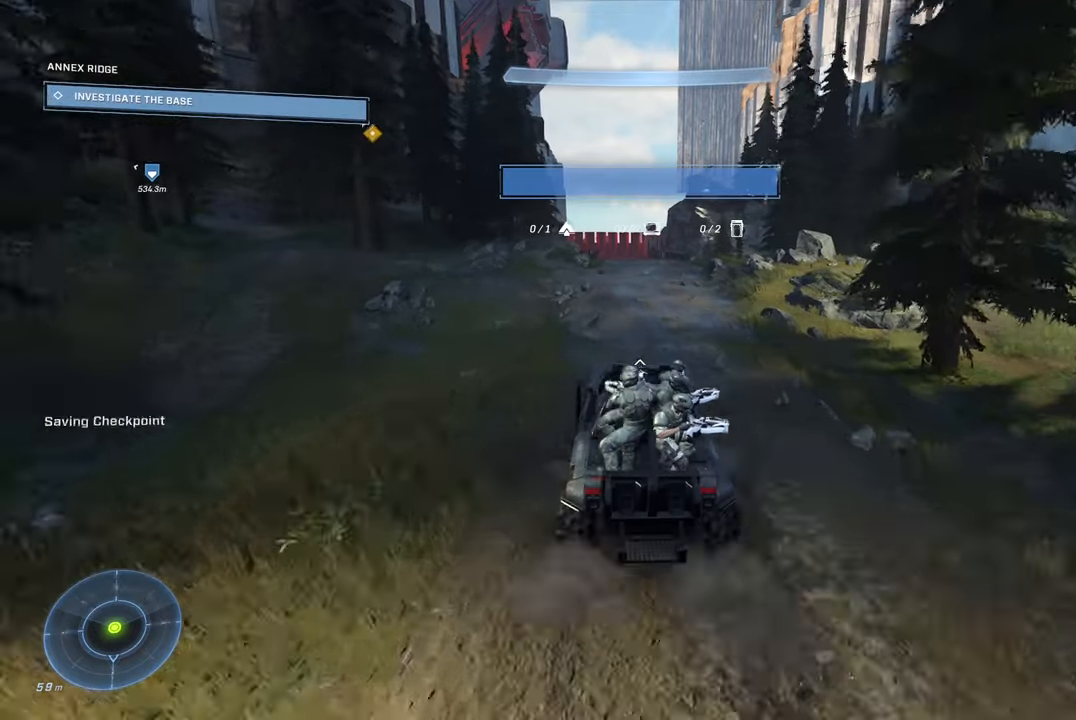
{"buttons": [], "left_stick": "up", "right_stick": "right", "events": [[50, "right_stick", "right"], [200, "right_stick", "center"], [500, "right_stick", "right"]]}
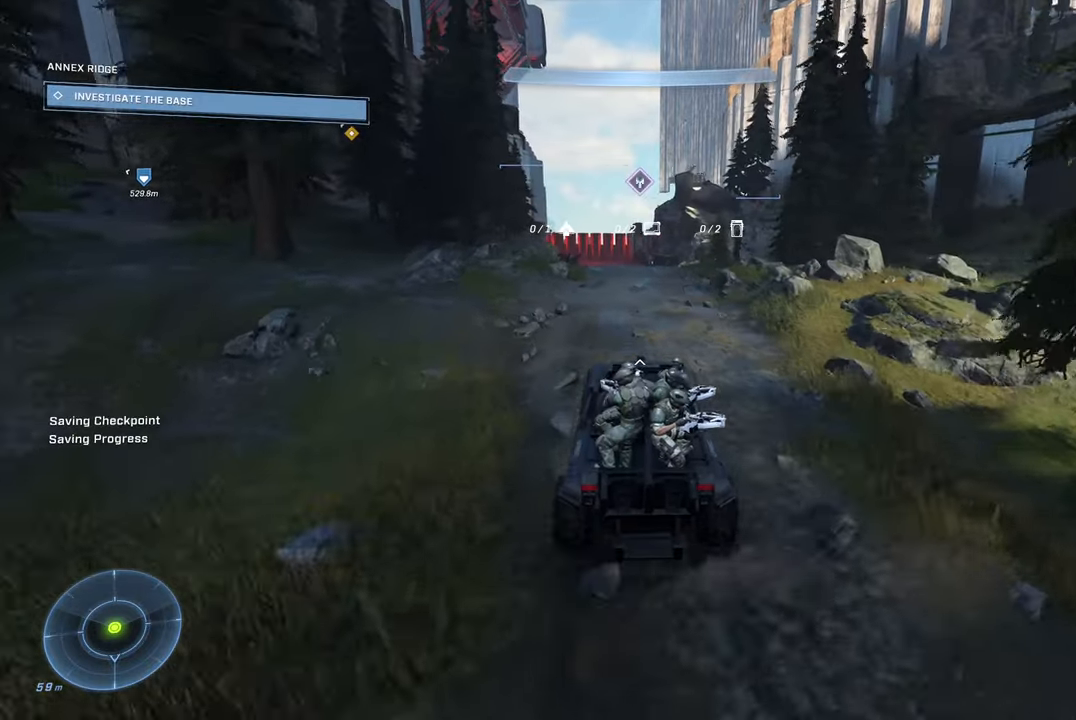
{"buttons": [], "left_stick": "up", "right_stick": "center", "events": [[117, "right_stick", "center"], [267, "right_stick", "right"], [400, "right_stick", "center"]]}
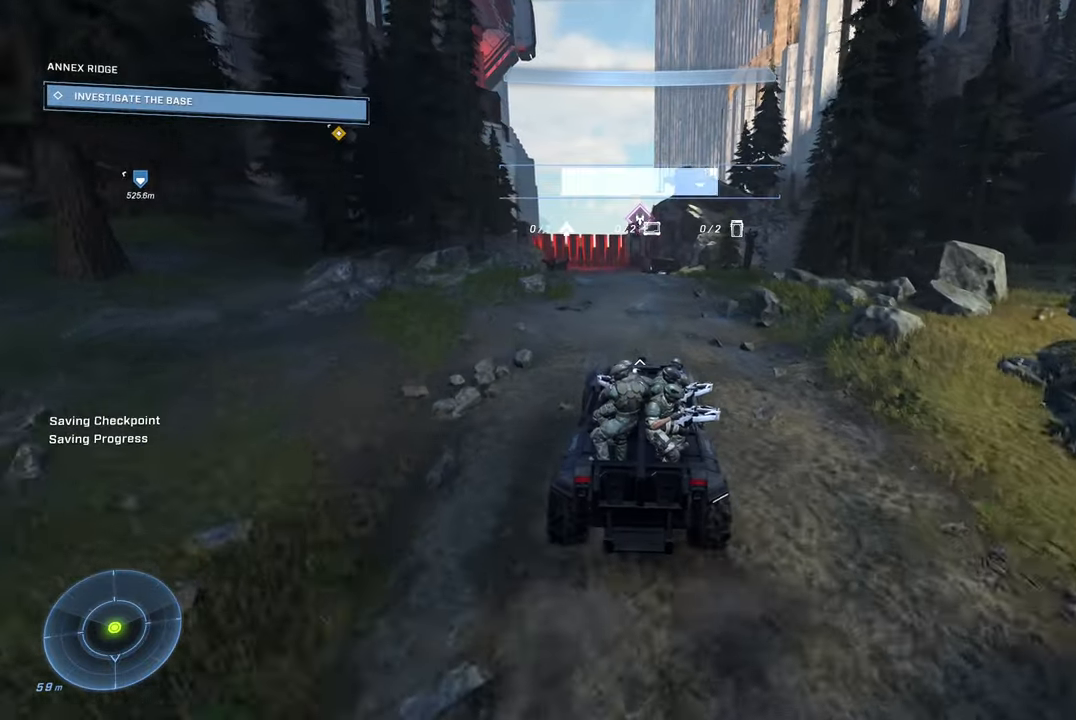
{"buttons": [], "left_stick": "left", "right_stick": "left", "events": [[384, "left_stick", "left"], [417, "right_stick", "left"]]}
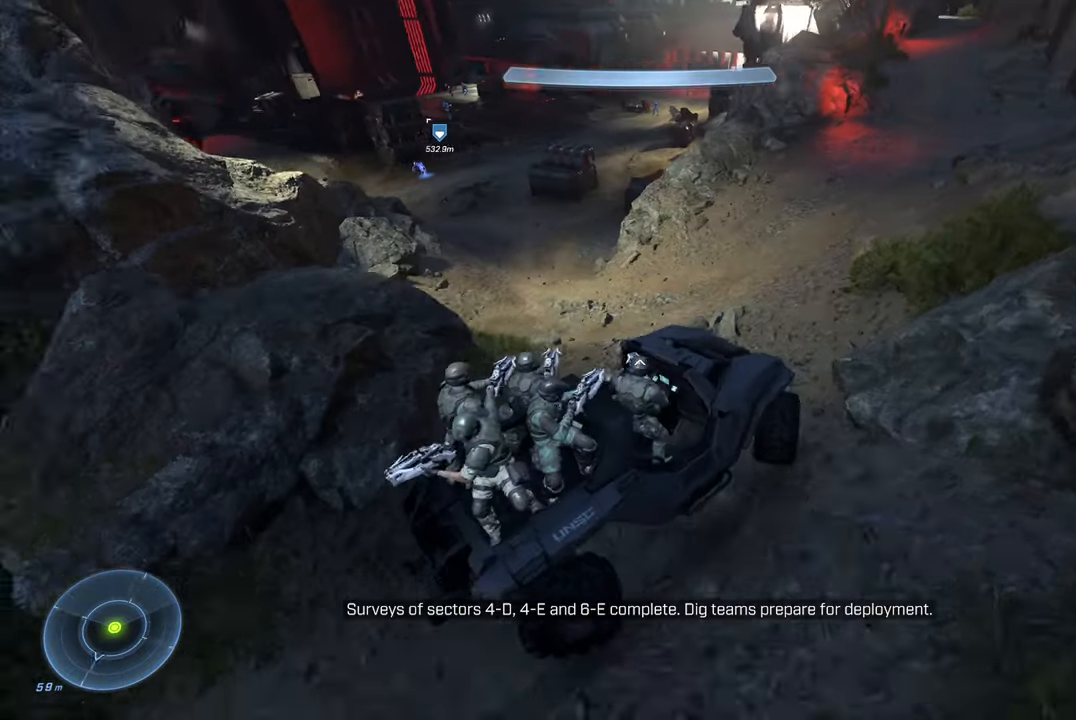
{"buttons": [], "left_stick": "up-left", "right_stick": "left", "events": [[84, "right_stick", "center"], [117, "left_stick", "up-left"], [234, "right_stick", "left"]]}
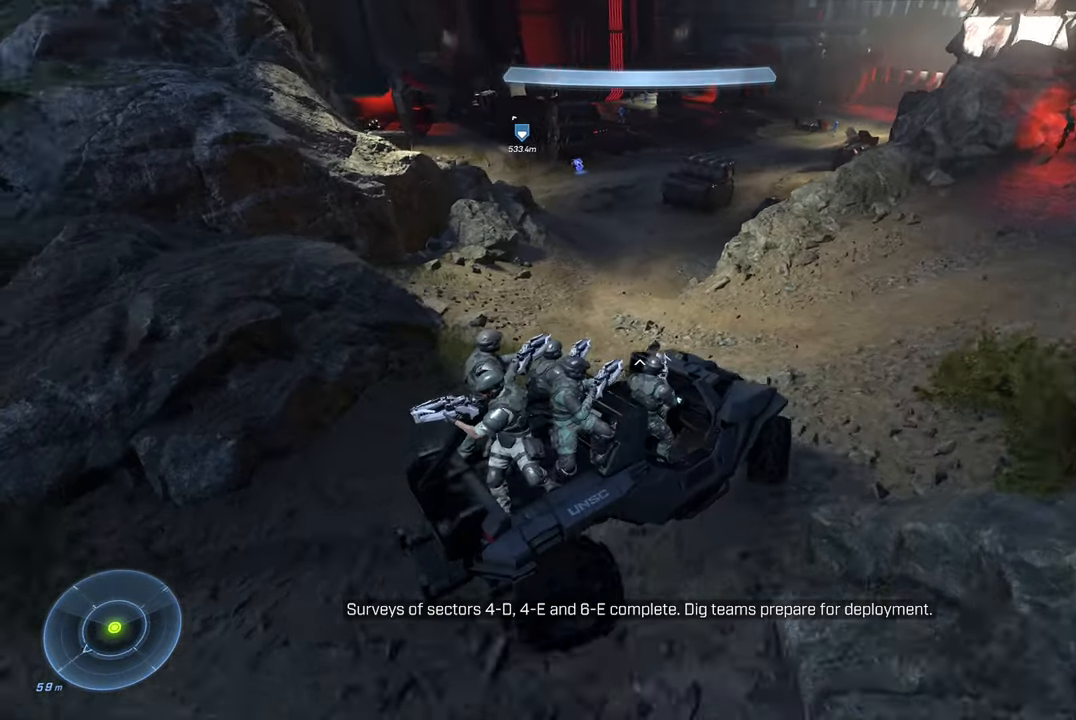
{"buttons": [], "left_stick": "up-left", "right_stick": "up-left", "events": [[100, "right_stick", "center"], [300, "right_stick", "up-left"]]}
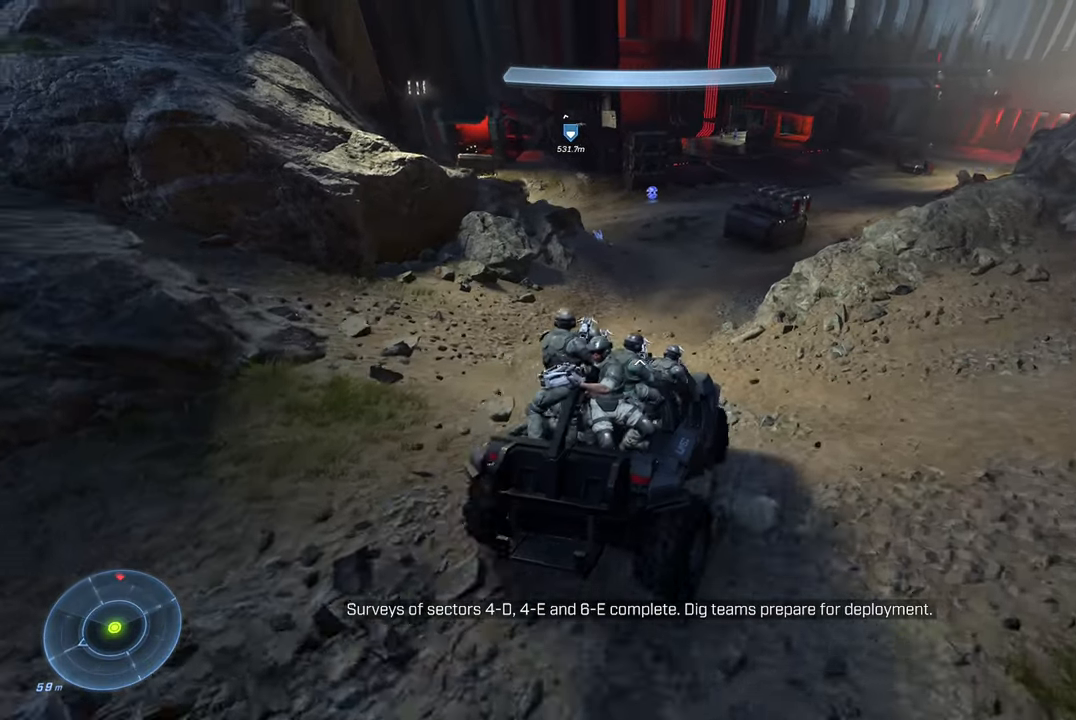
{"buttons": [], "left_stick": "up-left", "right_stick": "up", "events": [[17, "right_stick", "center"], [417, "right_stick", "up"]]}
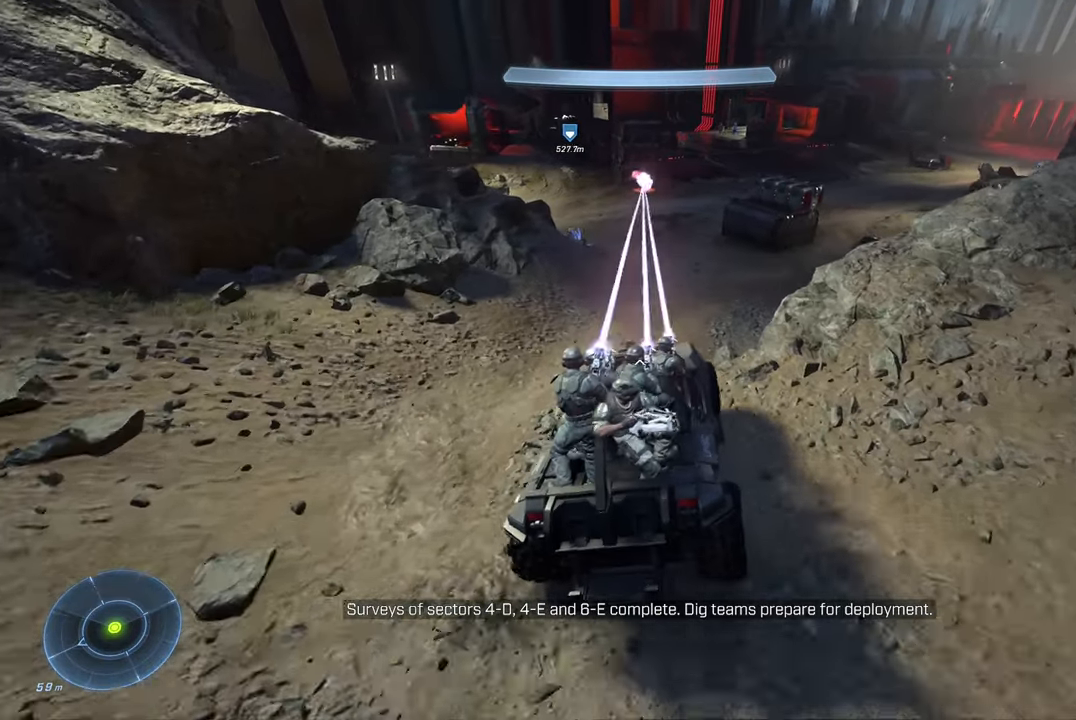
{"buttons": [], "left_stick": "up", "right_stick": "right", "events": [[50, "right_stick", "center"], [234, "left_stick", "up"], [384, "right_stick", "right"]]}
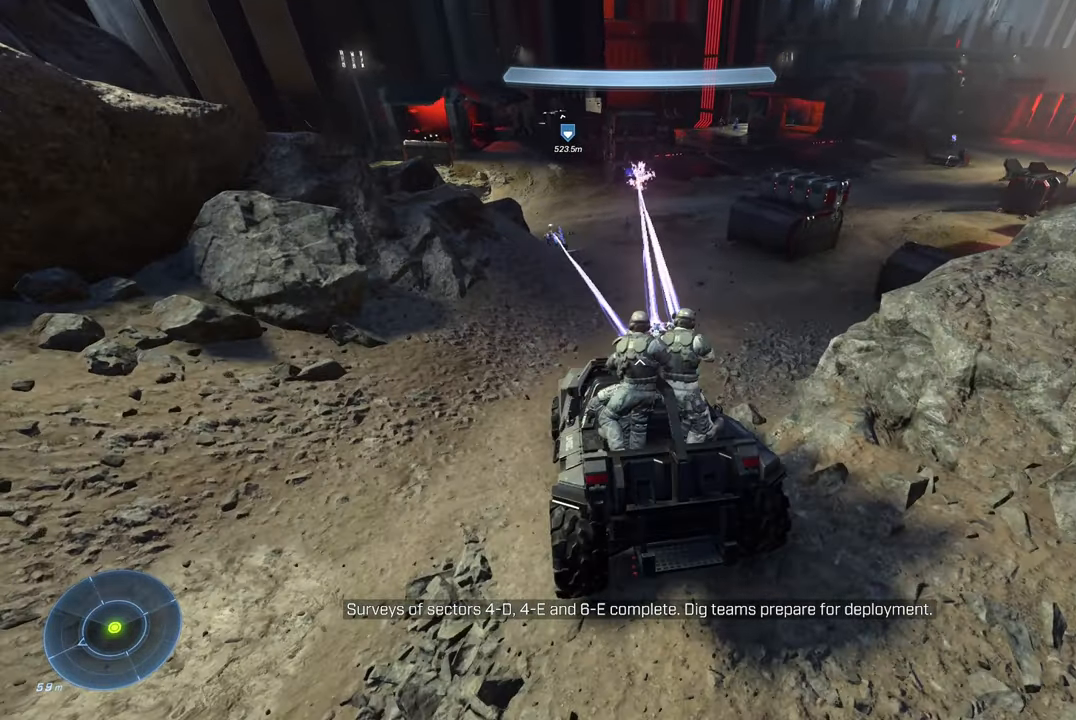
{"buttons": [], "left_stick": "up", "right_stick": "center", "events": [[184, "right_stick", "center"]]}